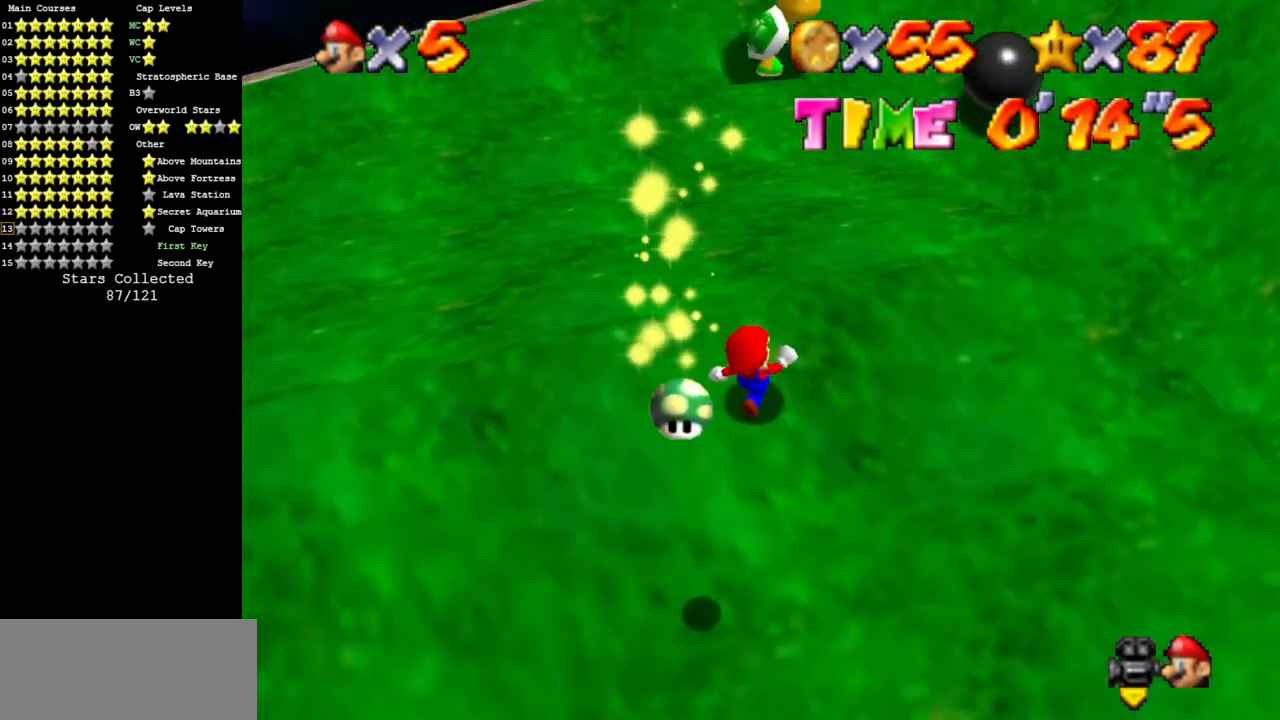
Gameplay with a controller (Nintendo layout); each line is a JSON object with the inputs held at the frame after it. "events" lists button and stick changes between this image and that frame as [ms after this image, input, new state], when the widget could be followed in between. Not read: L3 R3 other_buttons.
{"buttons": [], "left_stick": "right", "events": [[83, "C_LEFT", "down"], [83, "left_stick", "right"], [117, "C_DOWN", "down"], [317, "C_DOWN", "up"], [350, "C_LEFT", "up"]]}
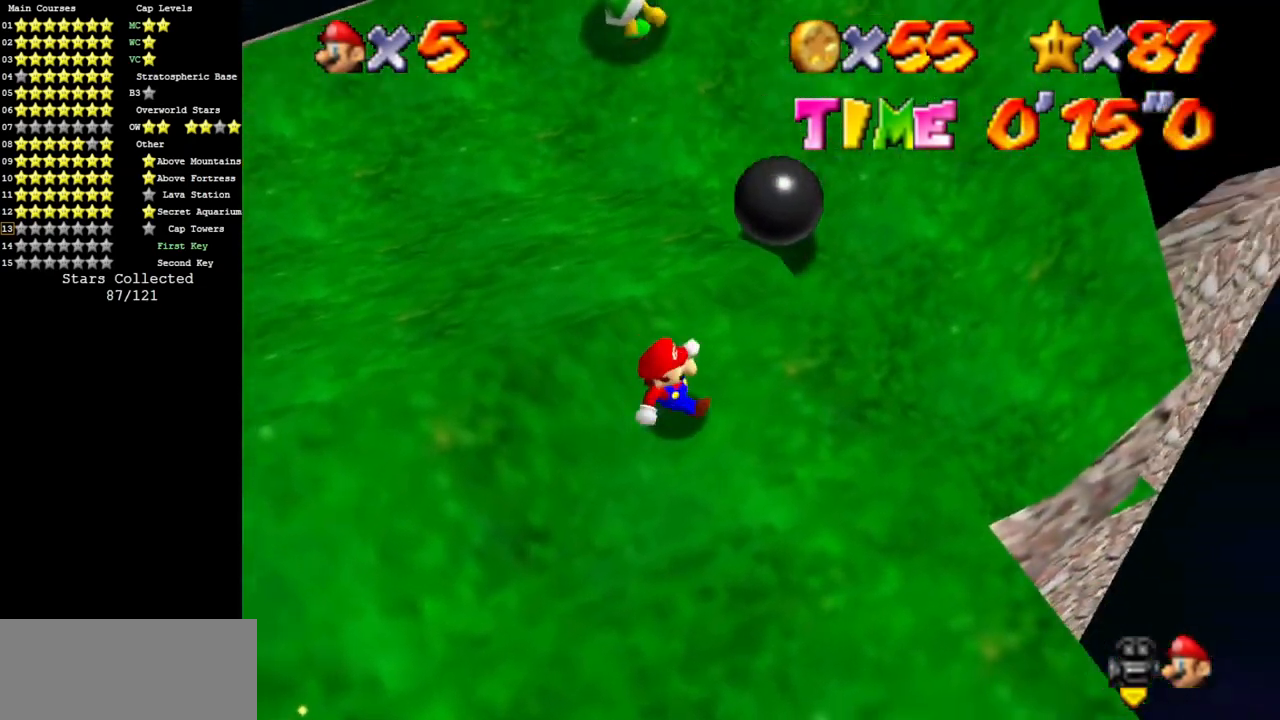
{"buttons": [], "left_stick": "down-right", "events": [[84, "A", "down"], [167, "A", "up"], [367, "C_LEFT", "down"], [367, "C_UP", "down"], [384, "left_stick", "down-right"], [467, "C_LEFT", "up"], [467, "C_UP", "up"]]}
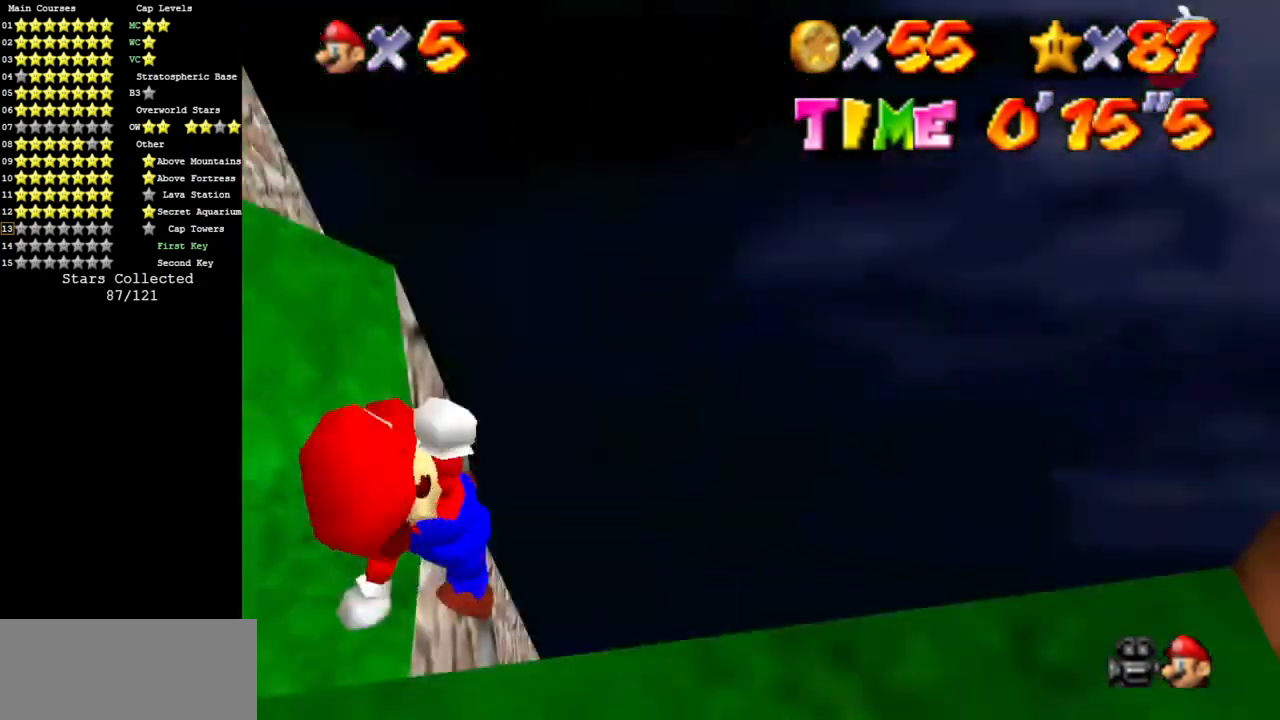
{"buttons": [], "left_stick": "right", "events": [[50, "C_LEFT", "down"], [67, "left_stick", "down"], [167, "C_DOWN", "down"], [183, "C_DOWN", "up"], [200, "C_LEFT", "up"], [233, "left_stick", "down-right"], [250, "C_LEFT", "down"], [283, "C_DOWN", "down"], [384, "C_DOWN", "up"], [417, "left_stick", "right"], [434, "C_LEFT", "up"]]}
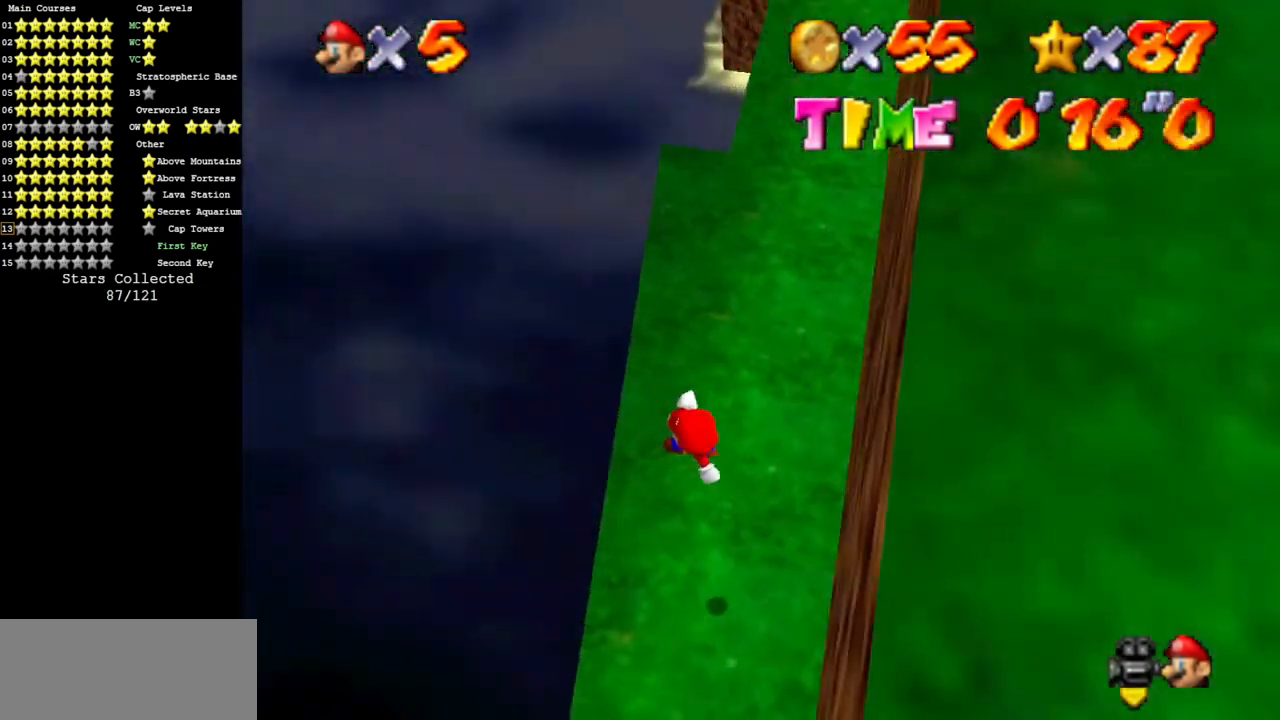
{"buttons": [], "left_stick": "up-left", "events": [[134, "left_stick", "up-right"], [184, "B", "down"], [251, "left_stick", "up"], [334, "B", "up"], [501, "left_stick", "up-left"]]}
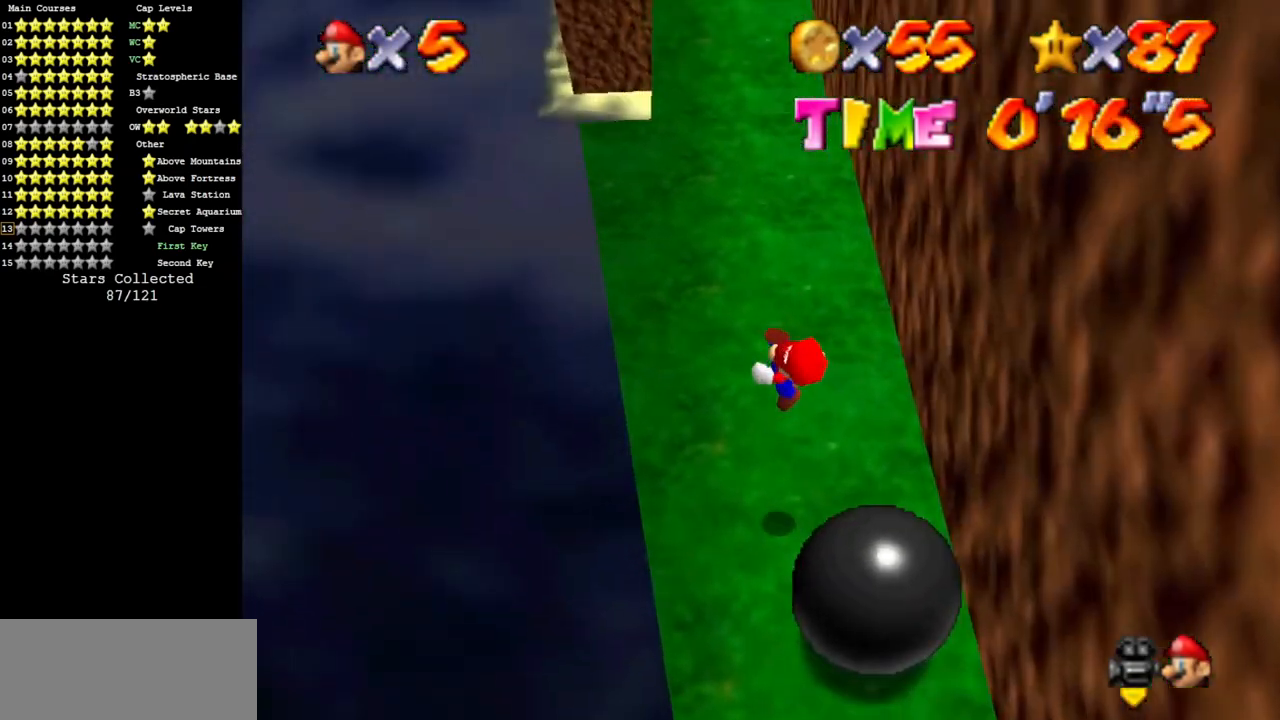
{"buttons": [], "left_stick": "up", "events": [[100, "left_stick", "up"], [267, "left_stick", "up-left"], [400, "left_stick", "up"]]}
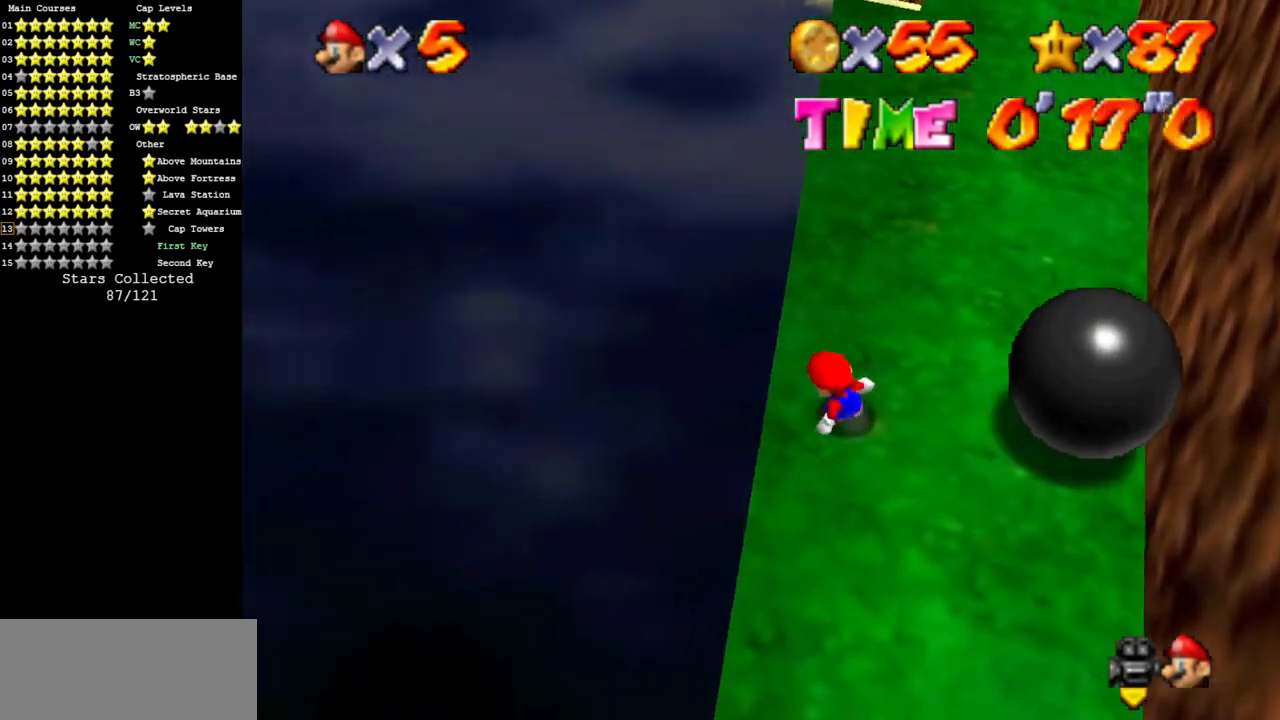
{"buttons": [], "left_stick": "up-right", "events": [[234, "Z", "down"], [301, "A", "down"], [334, "left_stick", "up-right"], [401, "A", "up"], [401, "Z", "up"]]}
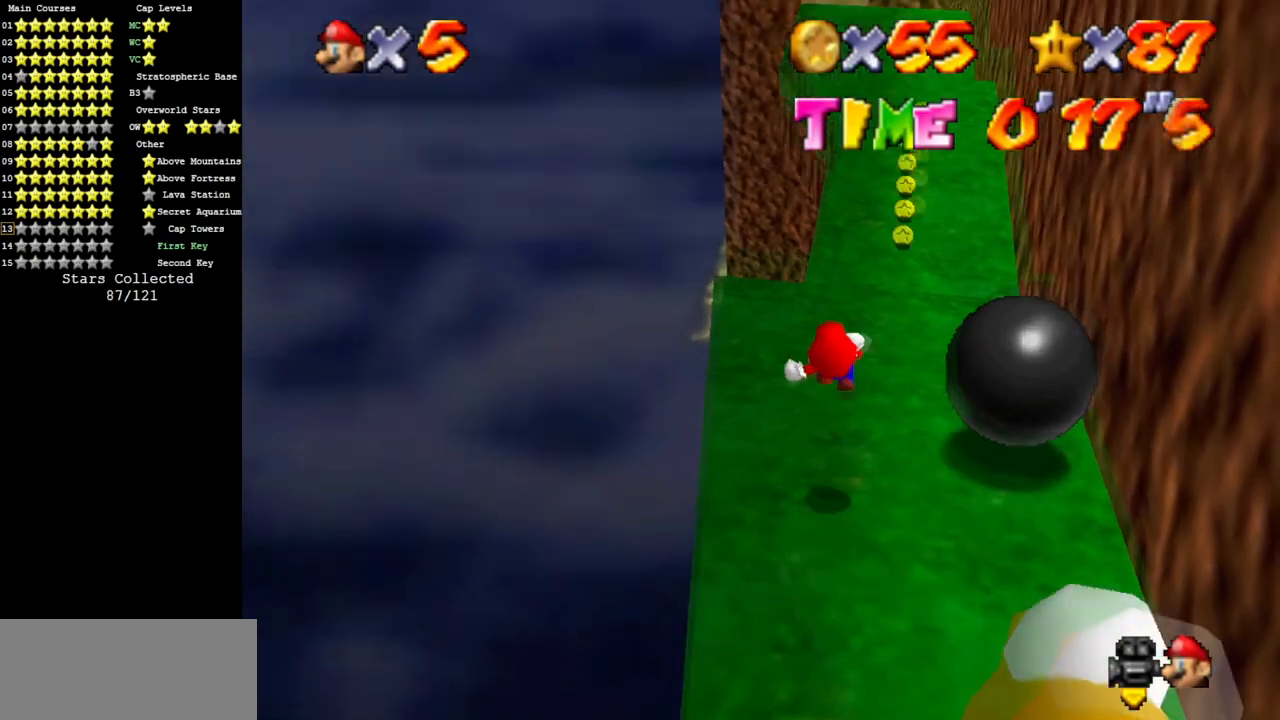
{"buttons": [], "left_stick": "center", "events": [[16, "left_stick", "up"], [333, "left_stick", "up-right"], [484, "left_stick", "center"]]}
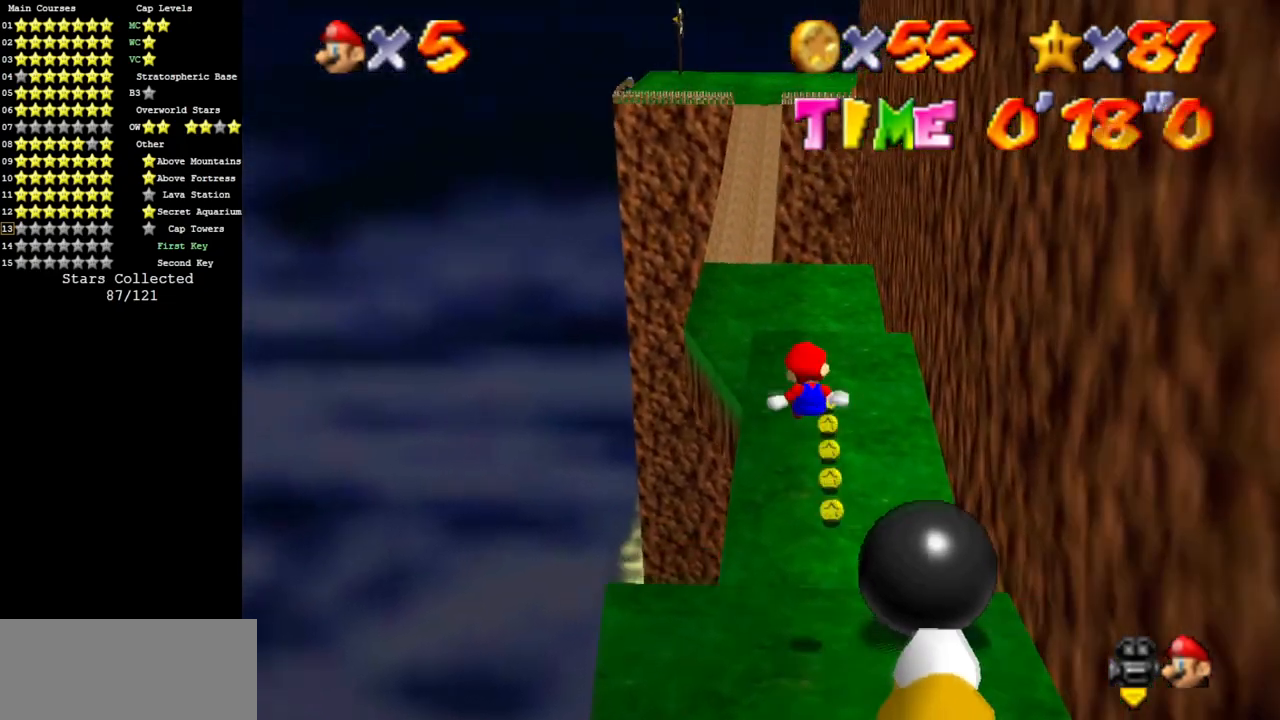
{"buttons": [], "left_stick": "right", "events": [[17, "left_stick", "down"], [267, "left_stick", "up"], [484, "left_stick", "right"]]}